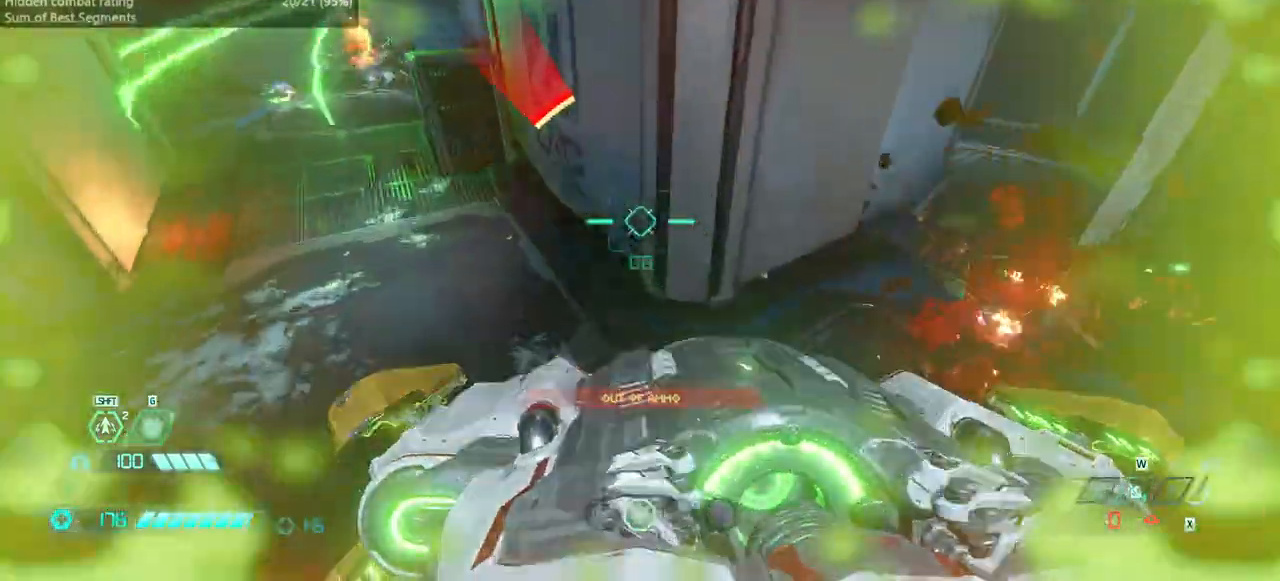
Gameplay with keyboard and mouse; each line is a JSON object with the keys and mouse buttons held at the frame after it. "events" lists presses ("down") and releases ("up") of "bfg", "bl", "bw", "cg", "crc", "cs", "csg", "dash", "fw", "hc", "jump", "l", "mel", "mod", "pr", "r", "rl", "ssg", "mouse_left", "mouse_wheel" and "mouse_right" between this image and that frame as [ms after this image, input, new state], when the widget could be followed in between. "mouse_left", "mouse_wheel", "mouse_right" = the "left", "wheel", "right" buttons of the "mouse" list. No other keys are recorded. "wheel" means that the mouse wheel is clicked or scrolled. Key names are as the overlay labels them; some are game actions (e.g. jump) rather than physical keys. Not read: fb mouse_move ww.
{"keys": ["fw"], "mouse": [], "events": [[33, "fw", "up"], [200, "fw", "down"], [333, "l", "up"]]}
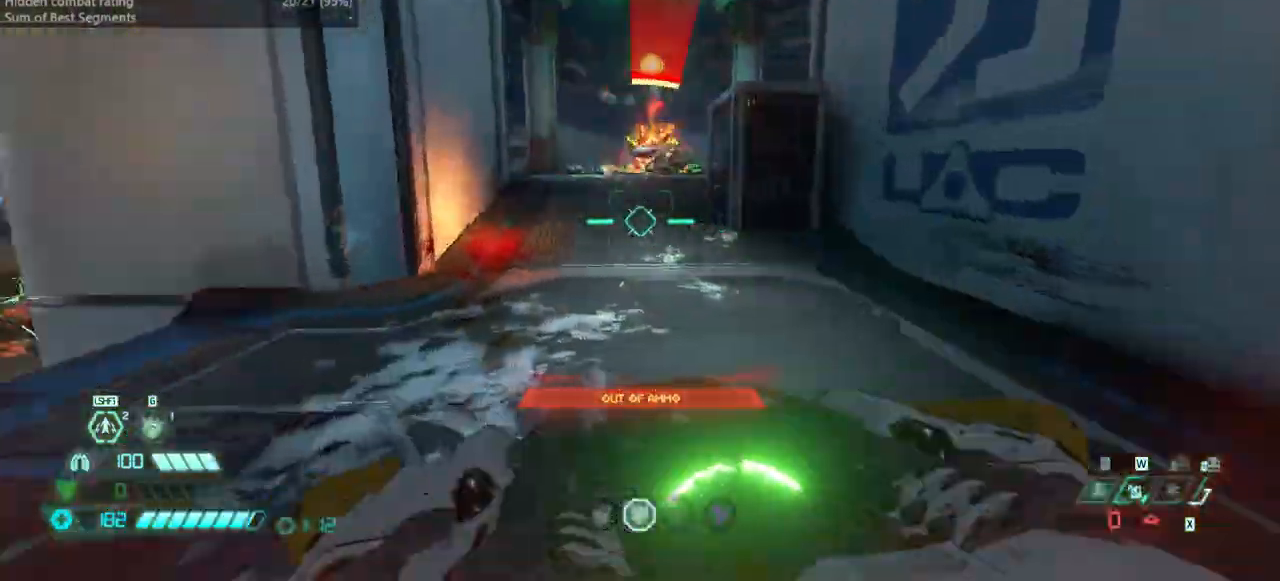
{"keys": ["fw"], "mouse": [], "events": [[67, "dash", "down"], [200, "dash", "up"]]}
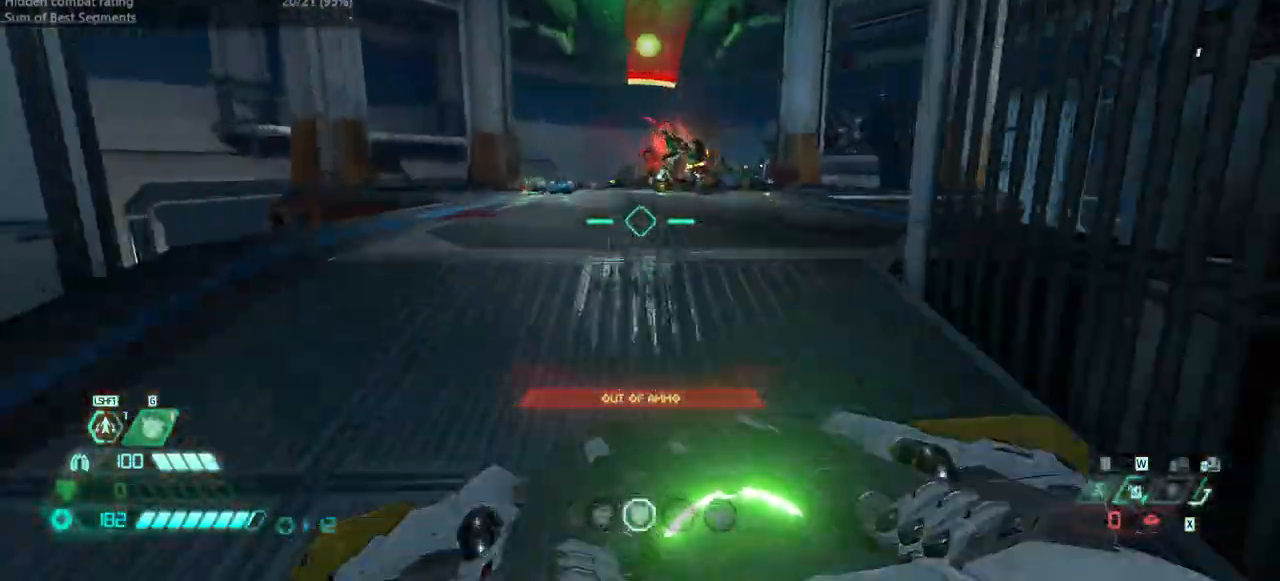
{"keys": ["fw"], "mouse": [], "events": [[200, "dash", "down"], [367, "dash", "up"], [400, "bl", "down"], [500, "bl", "up"]]}
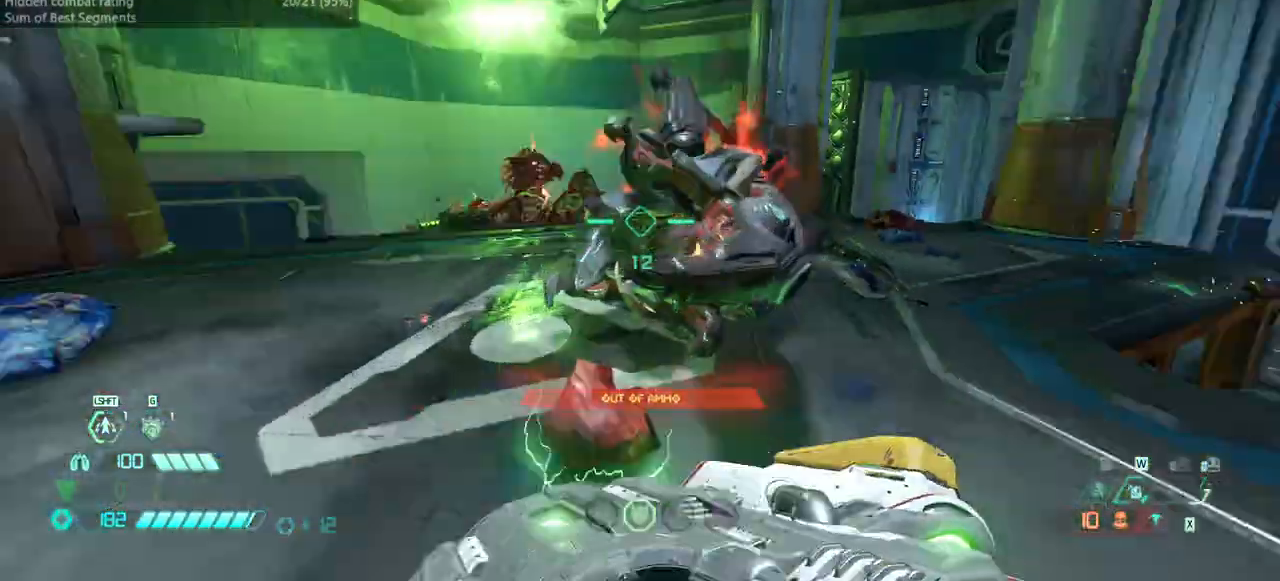
{"keys": ["fw", "l"], "mouse": [], "events": [[100, "l", "down"]]}
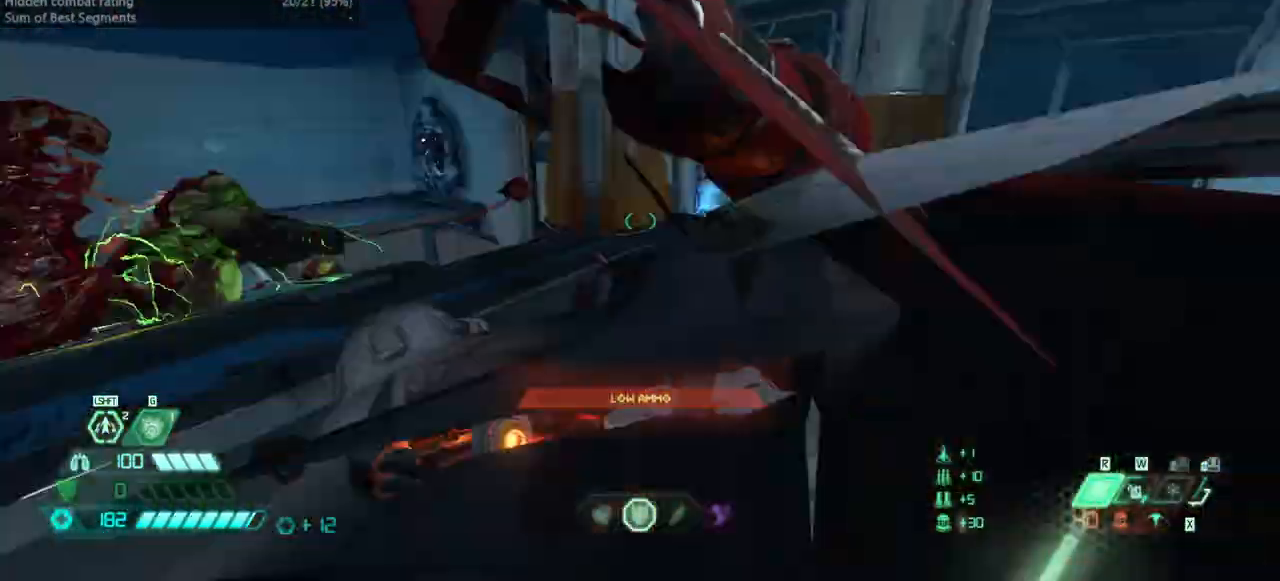
{"keys": ["fw", "r"], "mouse": [], "events": [[67, "l", "up"], [300, "r", "down"]]}
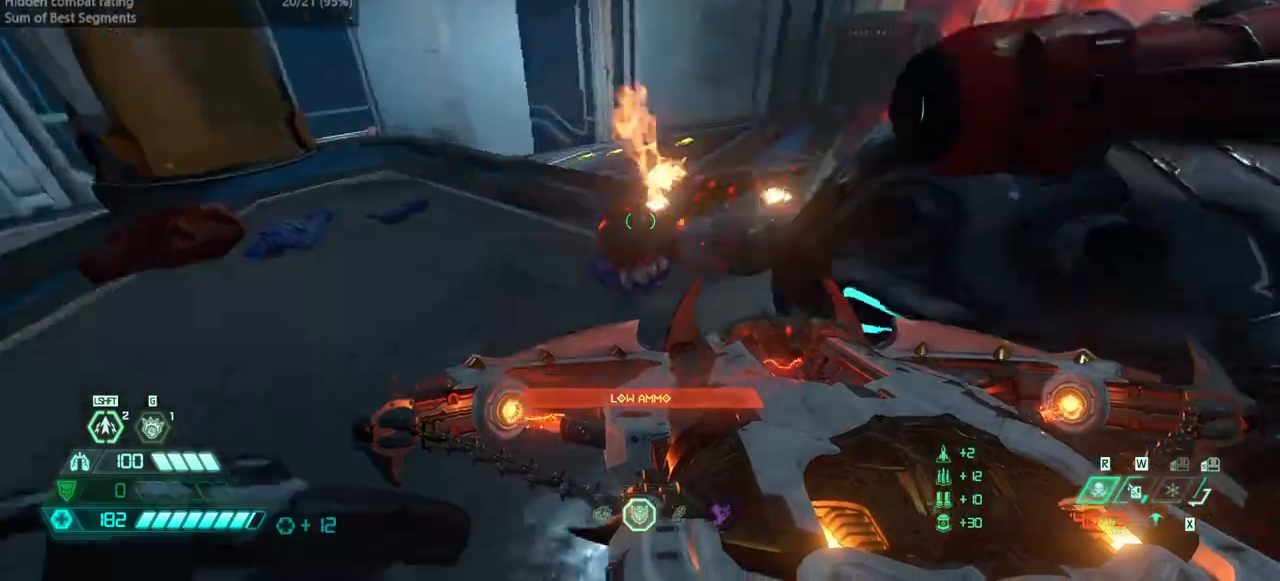
{"keys": ["dash", "fw"], "mouse": [], "events": [[133, "r", "up"], [300, "dash", "down"]]}
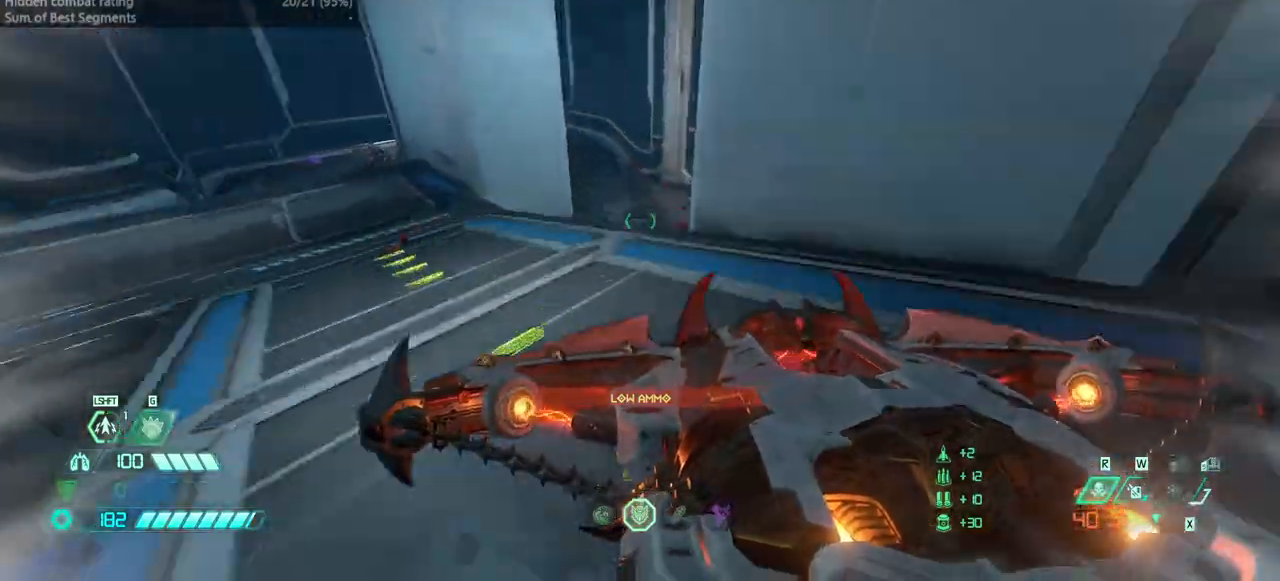
{"keys": ["fw", "ssg"], "mouse": [], "events": [[33, "dash", "up"], [200, "l", "down"], [500, "l", "up"], [500, "ssg", "down"]]}
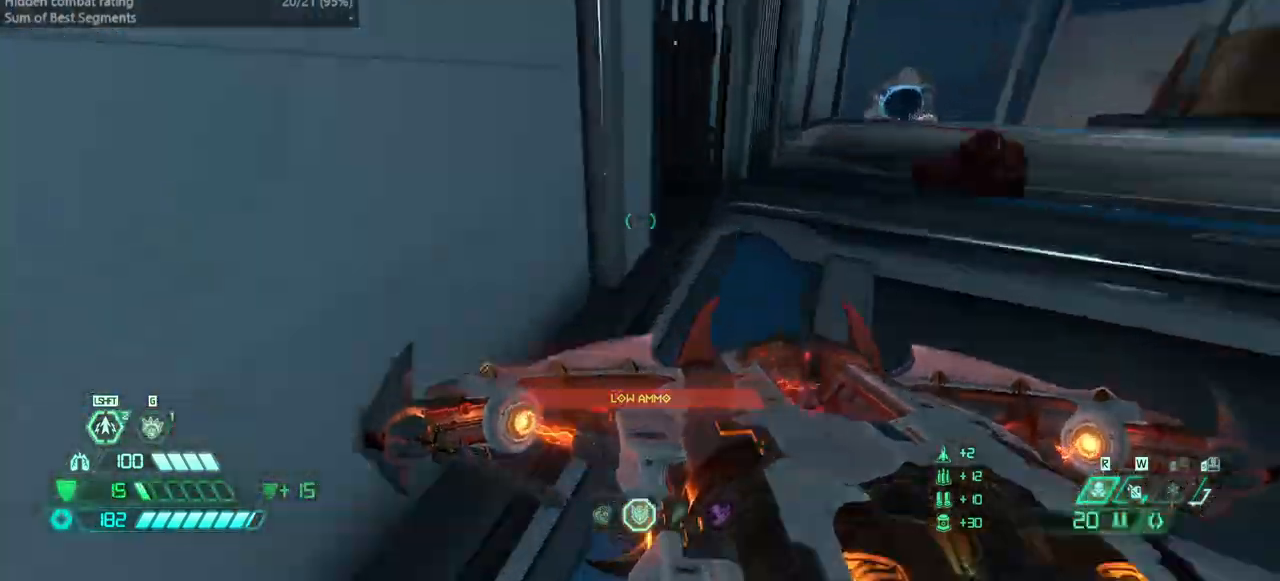
{"keys": ["dash", "fw", "l"], "mouse": [], "events": [[100, "l", "down"], [100, "ssg", "up"], [200, "jump", "down"], [400, "jump", "up"], [500, "dash", "down"]]}
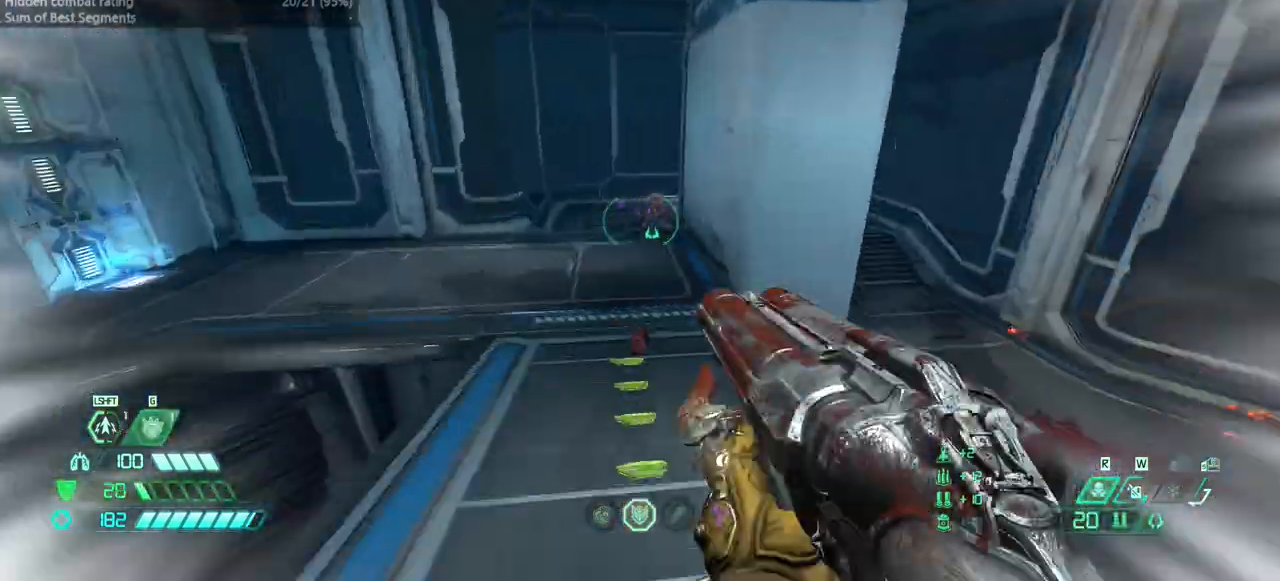
{"keys": ["fw", "l"], "mouse": [], "events": [[67, "dash", "up"], [133, "l", "up"], [300, "mouse_right", "down"], [467, "mouse_right", "up"], [500, "l", "down"]]}
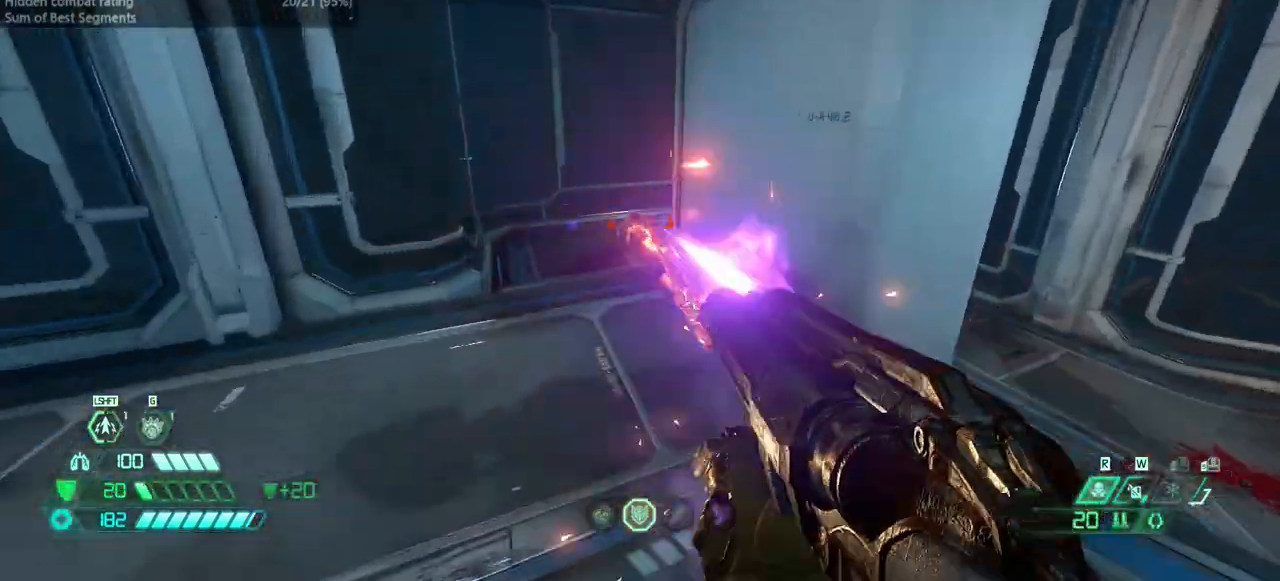
{"keys": ["fw"], "mouse": [], "events": [[133, "l", "up"]]}
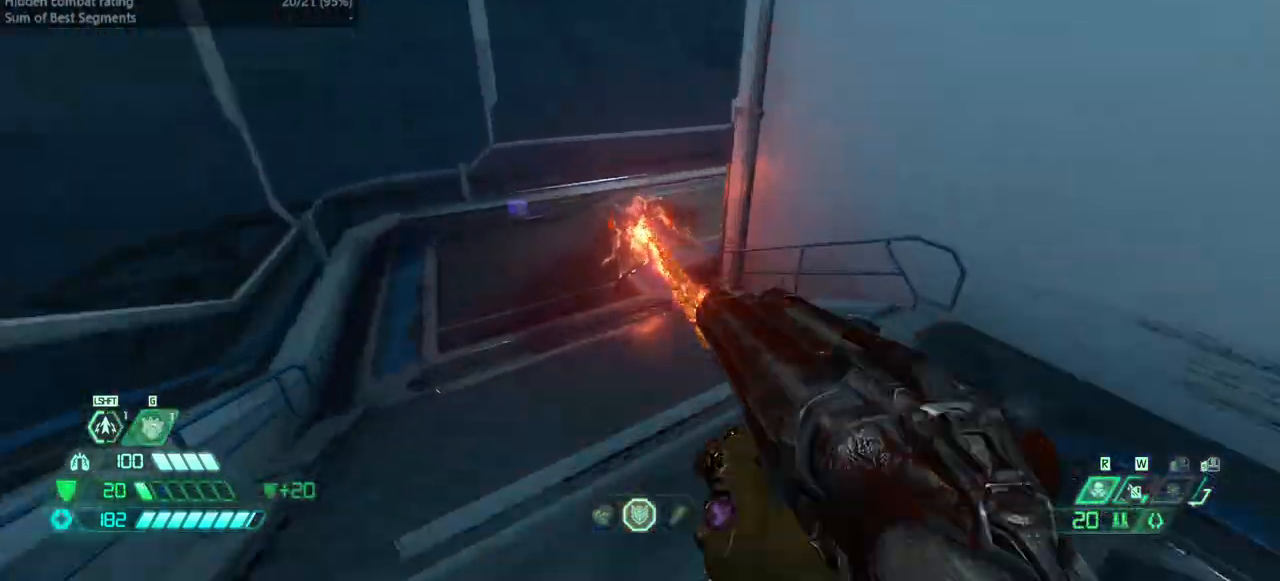
{"keys": ["hc", "l"], "mouse": [], "events": [[233, "l", "down"], [300, "mouse_left", "down"], [333, "fw", "up"], [433, "mouse_left", "up"], [467, "hc", "down"]]}
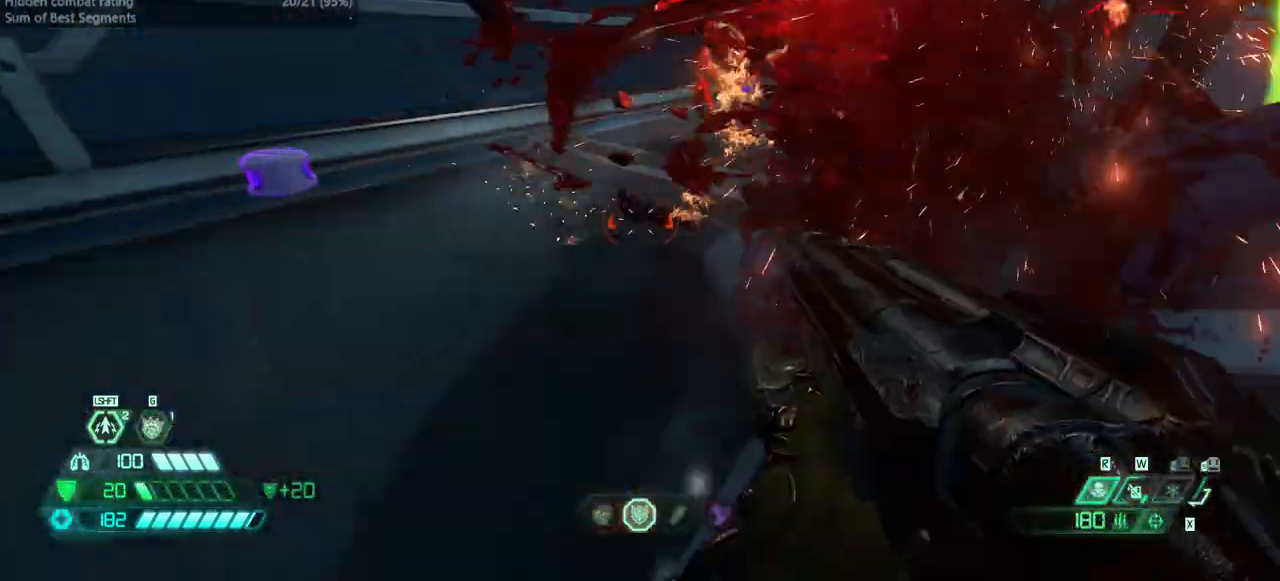
{"keys": ["fw", "jump"], "mouse": [], "events": [[67, "hc", "up"], [267, "fw", "down"], [367, "l", "up"], [400, "jump", "down"]]}
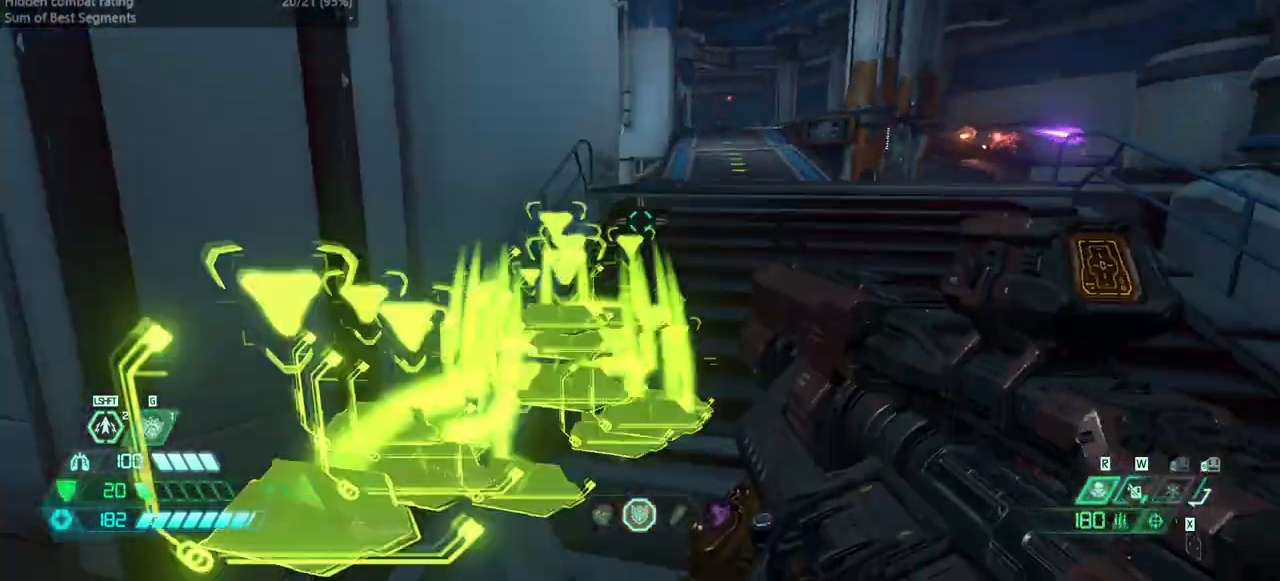
{"keys": ["fw"], "mouse": [], "events": [[33, "jump", "up"], [133, "jump", "down"], [233, "jump", "up"], [267, "dash", "down"], [467, "dash", "up"]]}
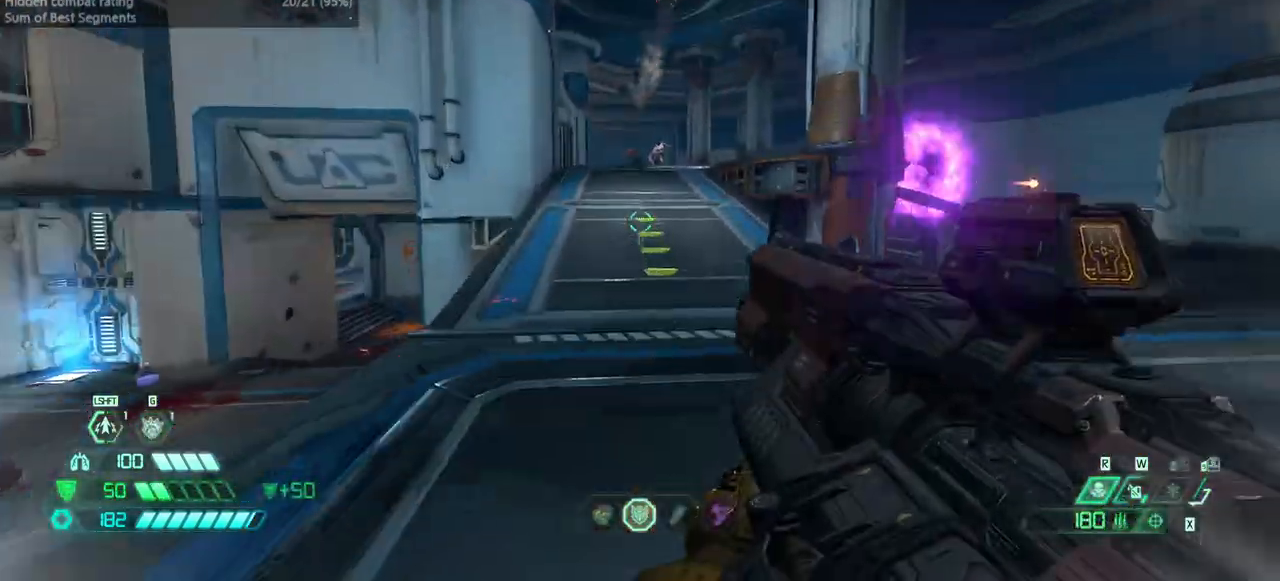
{"keys": ["dash", "fw"], "mouse": [], "events": [[433, "dash", "down"]]}
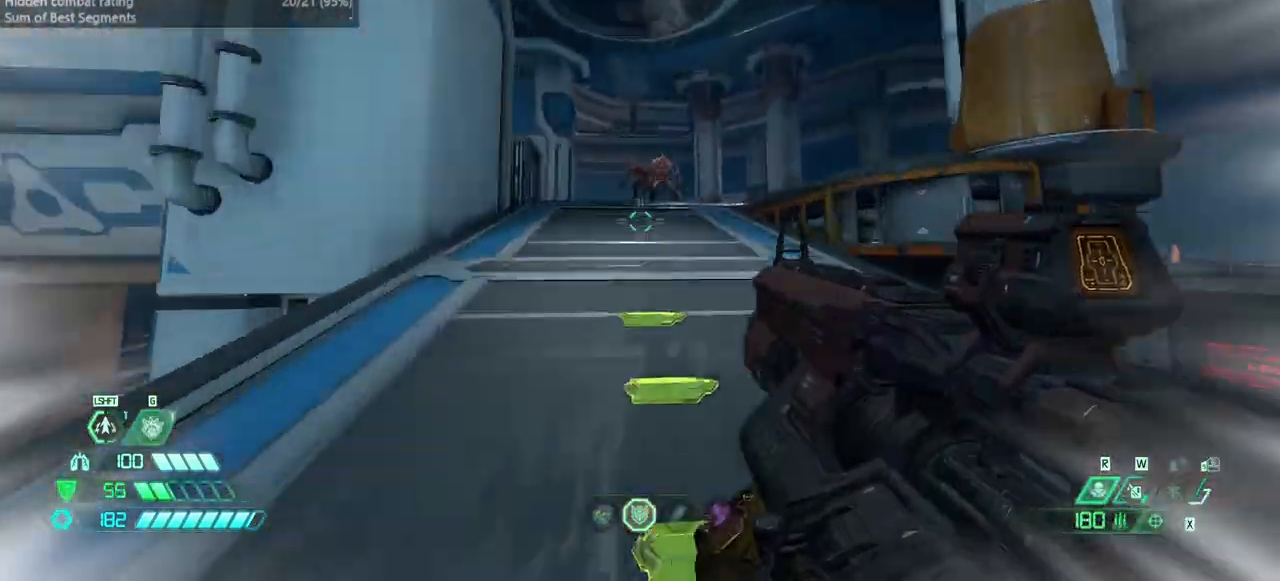
{"keys": ["fw"], "mouse": [], "events": [[67, "dash", "up"], [400, "cs", "down"], [500, "cs", "up"]]}
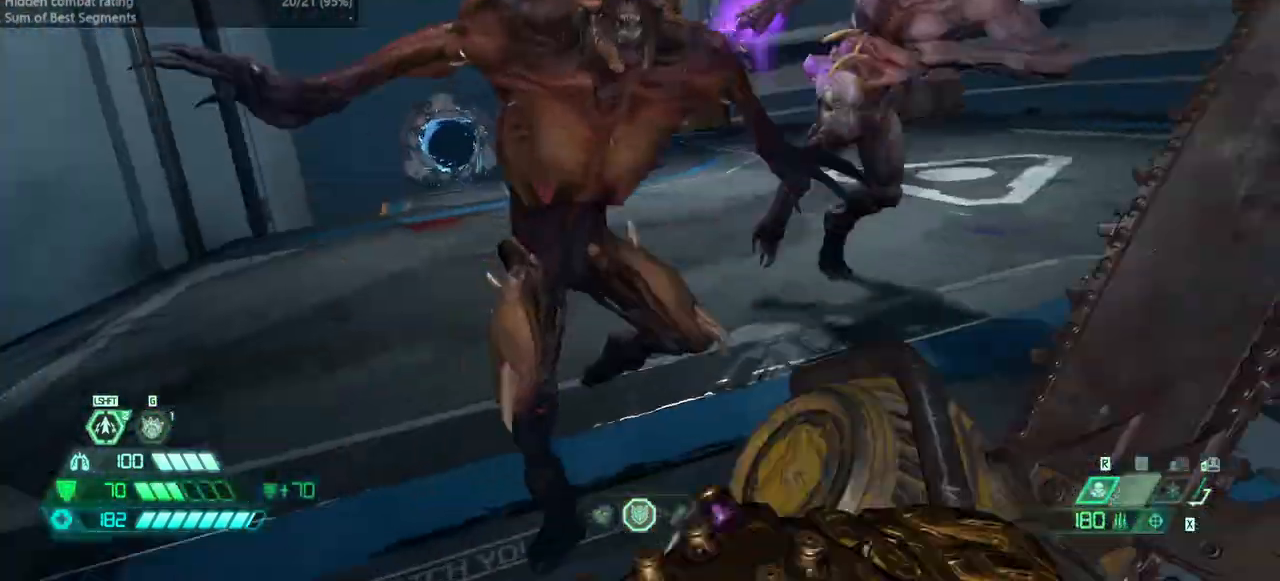
{"keys": ["fw"], "mouse": [], "events": []}
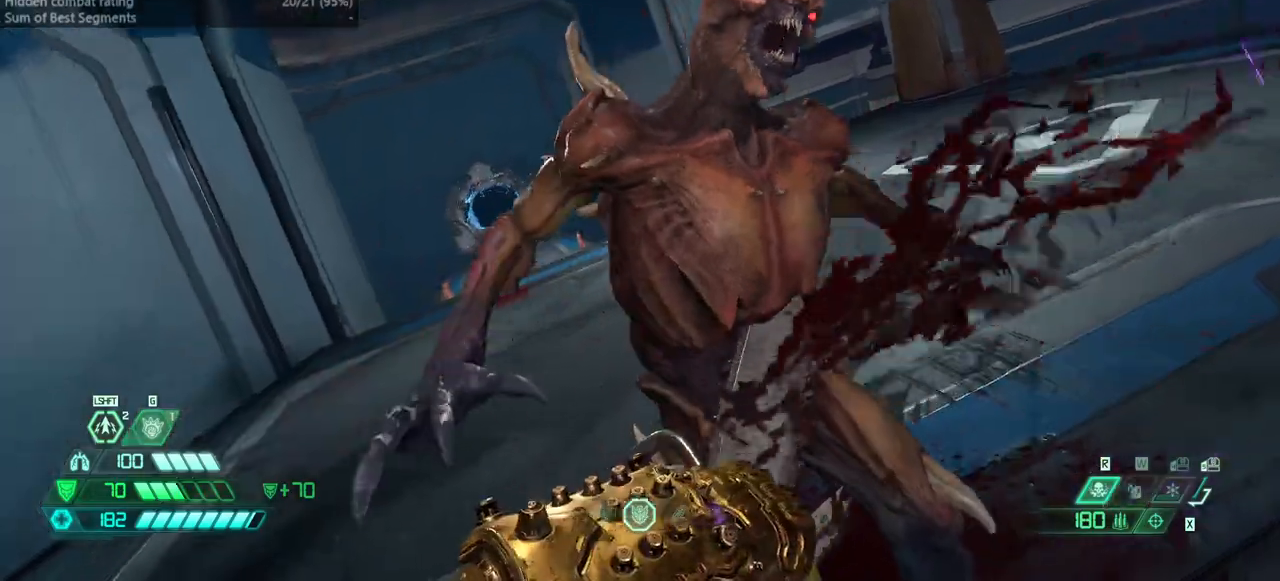
{"keys": ["fw"], "mouse": [], "events": []}
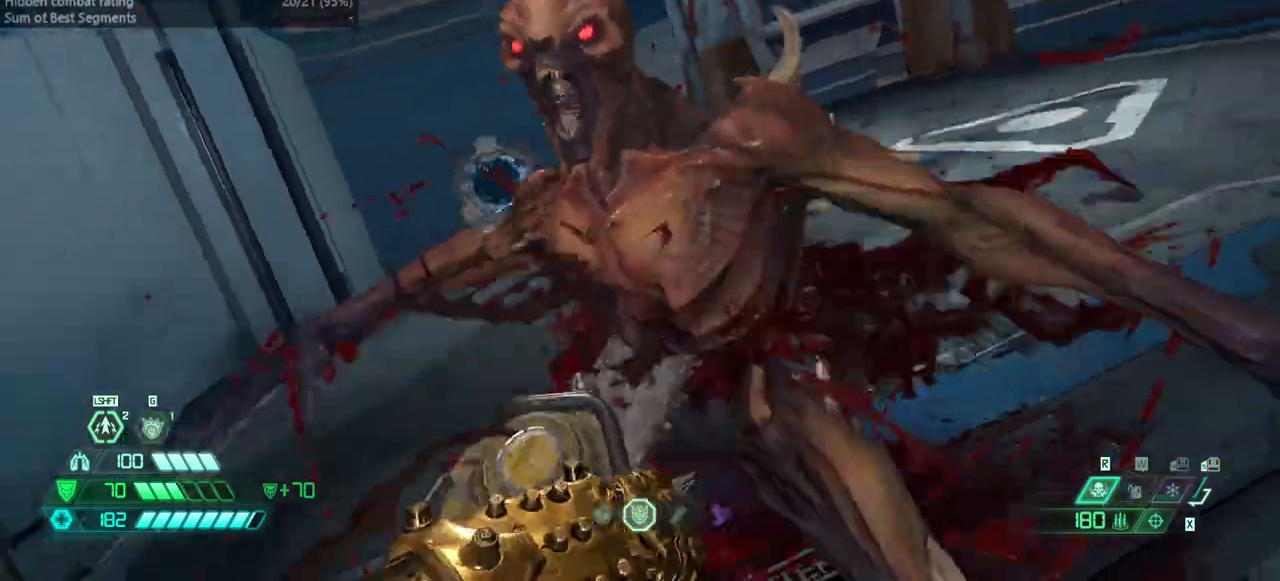
{"keys": ["fw", "l"], "mouse": [], "events": [[500, "l", "down"]]}
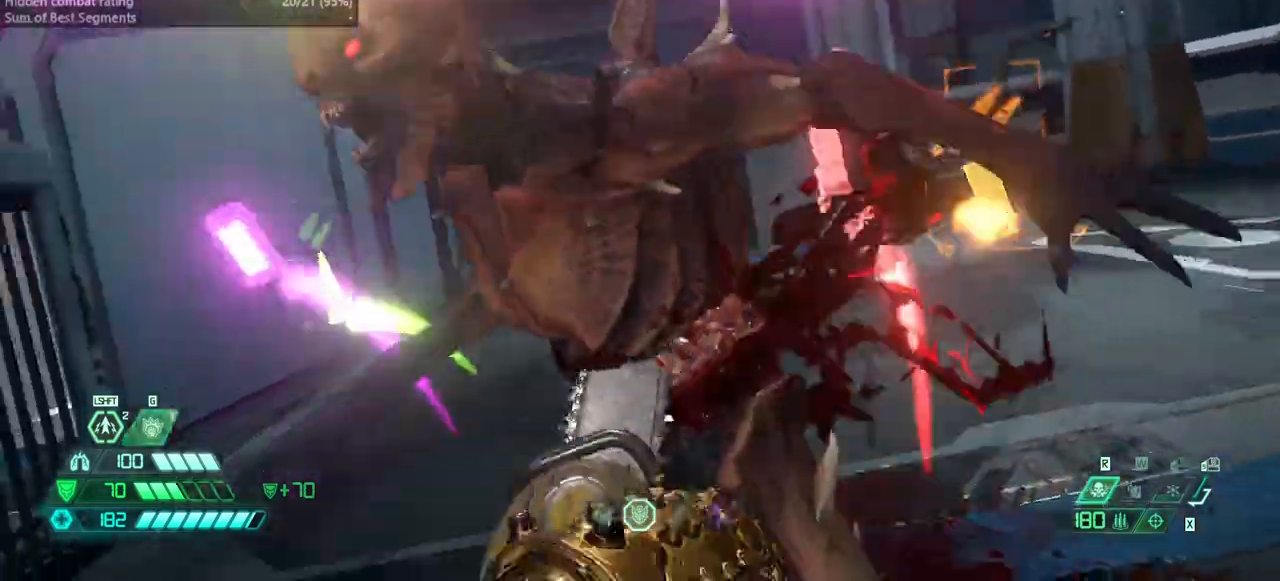
{"keys": ["fw", "l"], "mouse": [], "events": []}
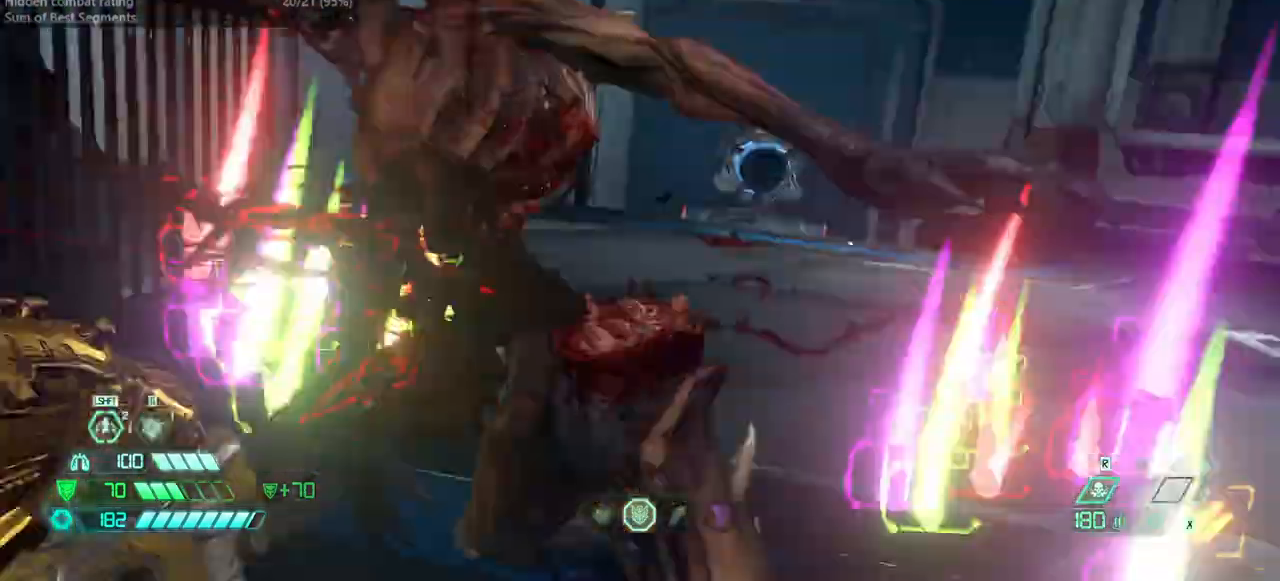
{"keys": ["fw", "l", "ssg"], "mouse": [], "events": [[433, "ssg", "down"]]}
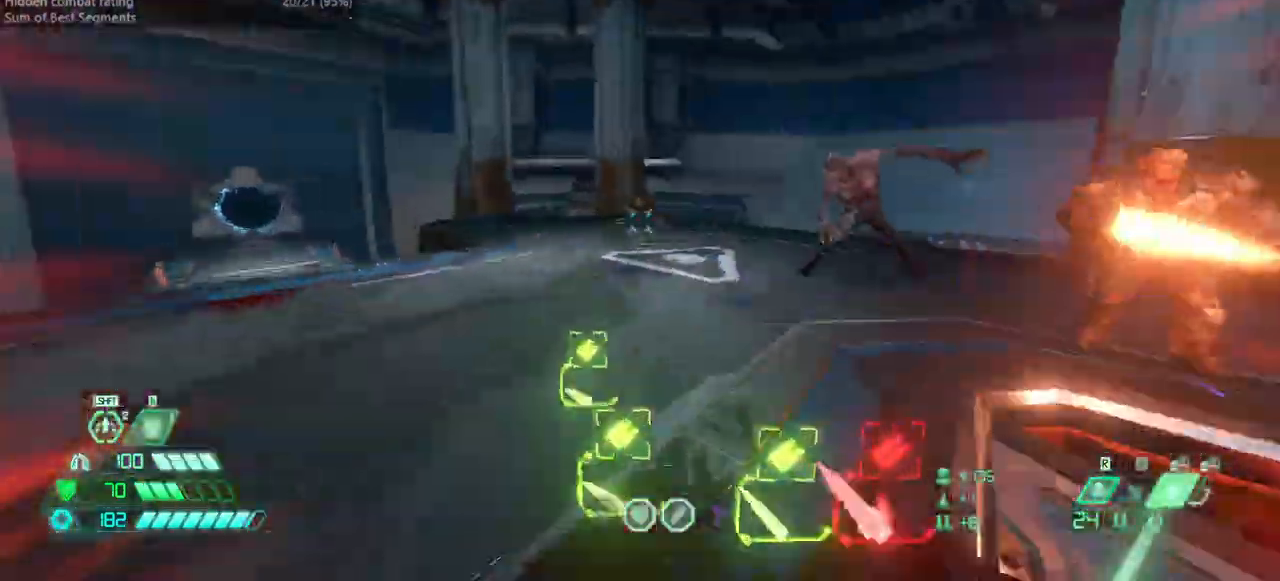
{"keys": [], "mouse": ["right"], "events": [[33, "ssg", "up"], [67, "jump", "down"], [167, "fw", "up"], [167, "jump", "up"], [267, "jump", "down"], [300, "jump", "up"], [400, "l", "up"], [500, "mouse_right", "down"]]}
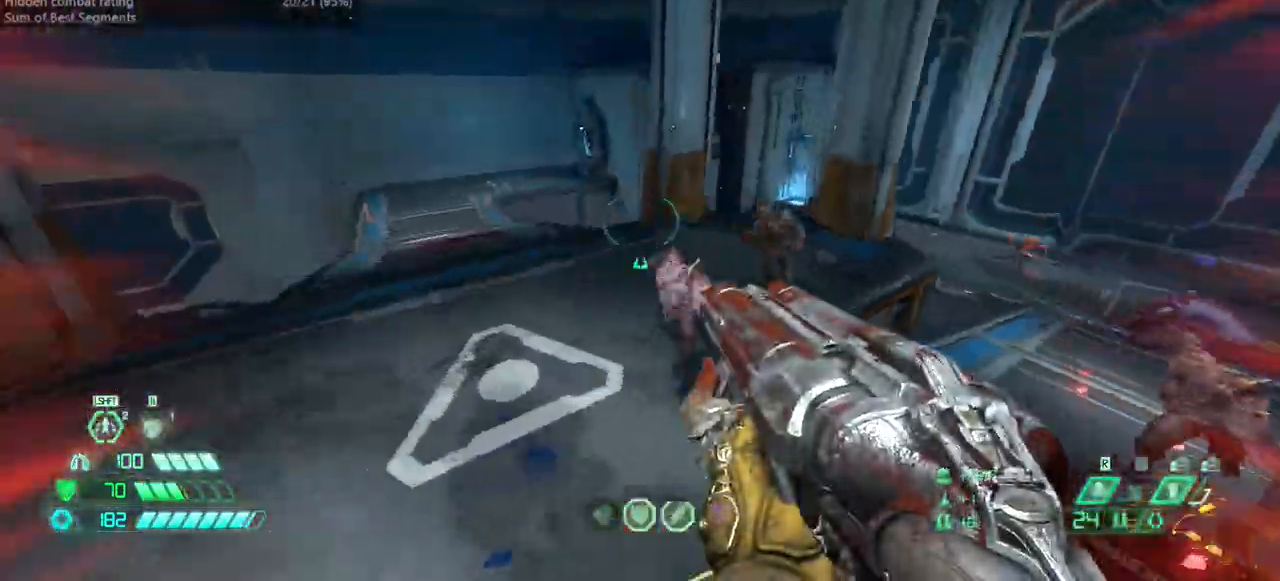
{"keys": ["hc", "l"], "mouse": [], "events": [[133, "mouse_right", "up"], [267, "l", "down"], [333, "mouse_left", "down"], [467, "hc", "down"], [467, "mouse_left", "up"]]}
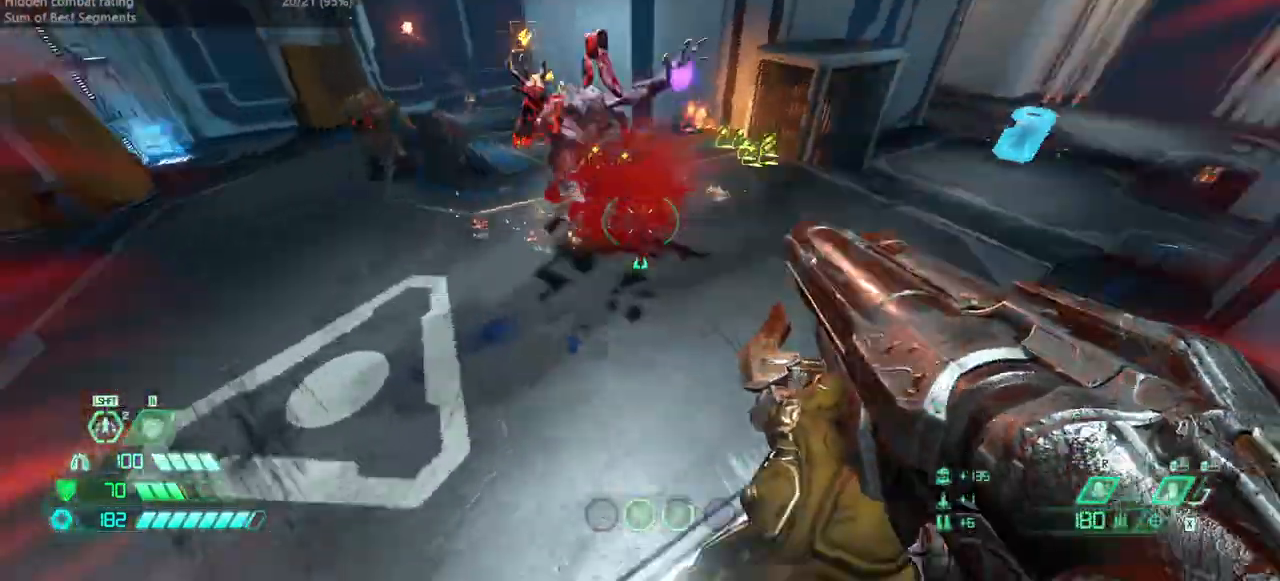
{"keys": [], "mouse": ["right"], "events": [[67, "hc", "up"], [200, "l", "up"], [333, "fw", "down"], [433, "fw", "up"], [467, "mouse_right", "down"]]}
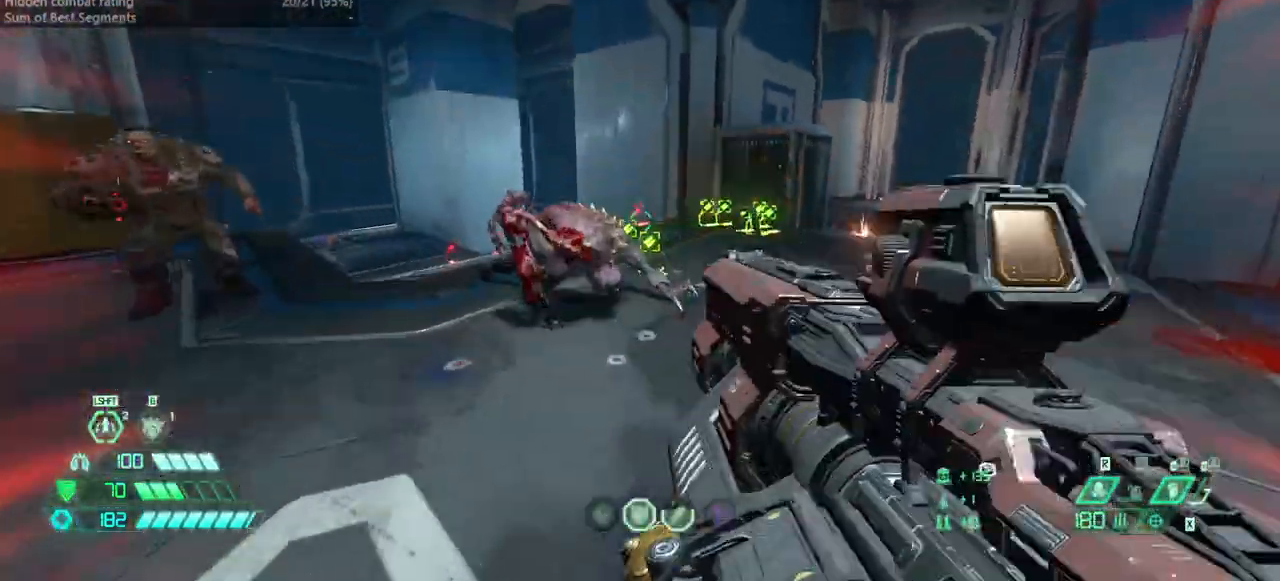
{"keys": ["bw", "r"], "mouse": [], "events": [[33, "mouse_left", "down"], [133, "mouse_right", "up"], [133, "ssg", "down"], [167, "mouse_left", "up"], [200, "ssg", "up"], [433, "bw", "down"], [433, "r", "down"]]}
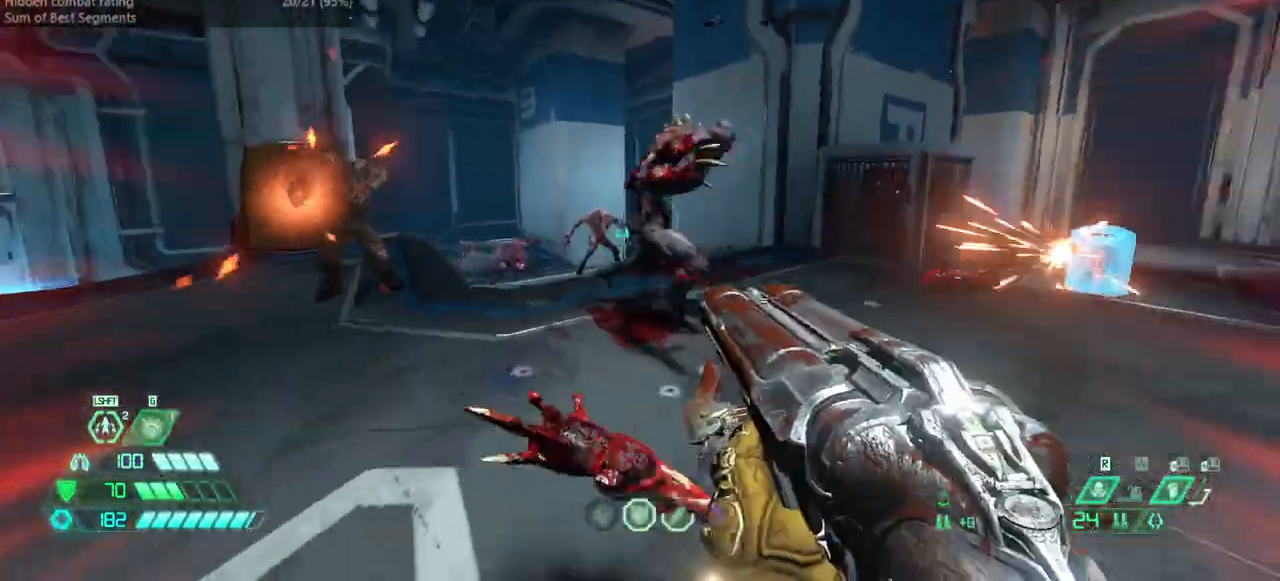
{"keys": ["l"], "mouse": [], "events": [[33, "jump", "down"], [33, "mouse_left", "down"], [133, "r", "up"], [200, "jump", "up"], [200, "mouse_left", "up"], [267, "l", "down"], [333, "bw", "up"], [367, "jump", "down"], [500, "jump", "up"]]}
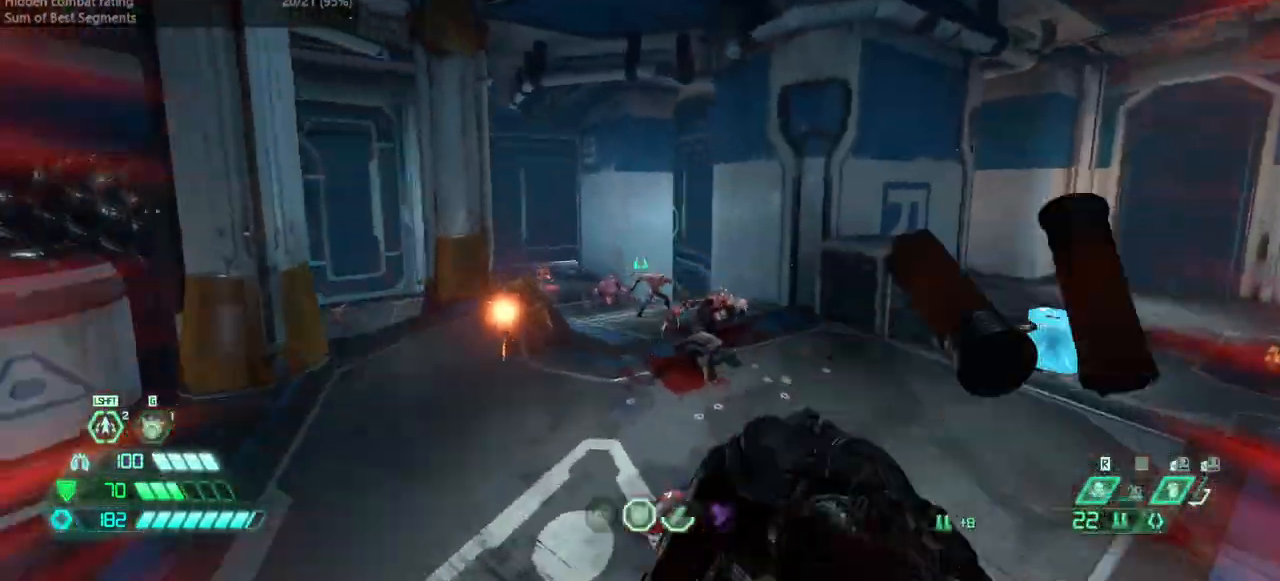
{"keys": ["fw"], "mouse": [], "events": [[167, "jump", "down"], [300, "jump", "up"], [400, "fw", "down"], [433, "l", "up"]]}
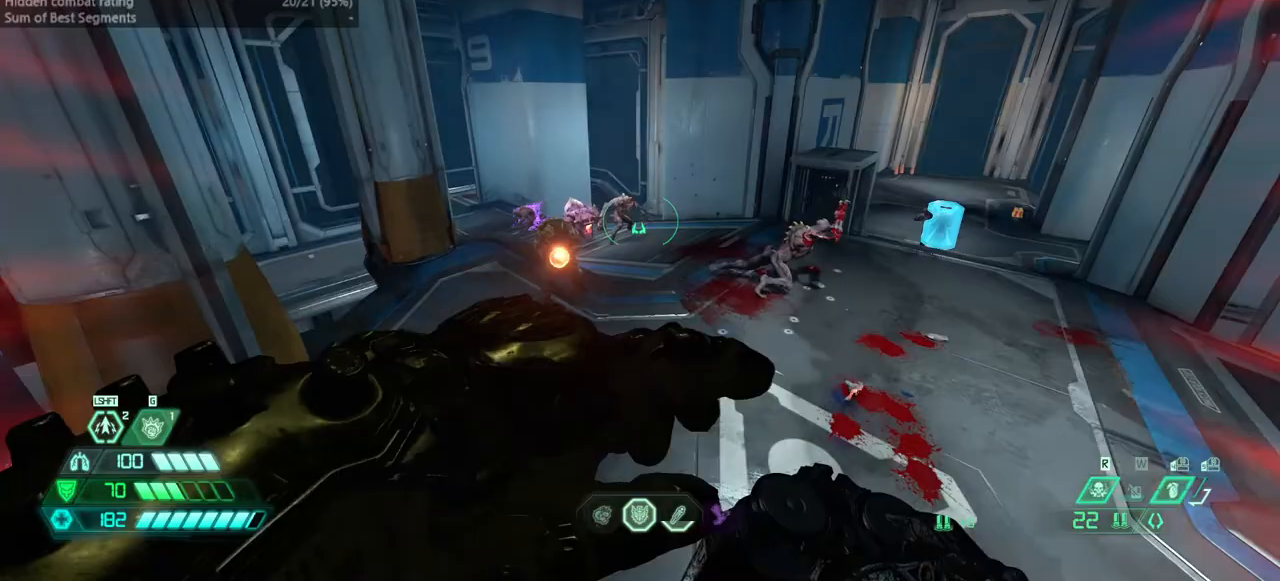
{"keys": ["fw", "l"], "mouse": [], "events": [[33, "dash", "down"], [167, "dash", "up"], [400, "l", "down"]]}
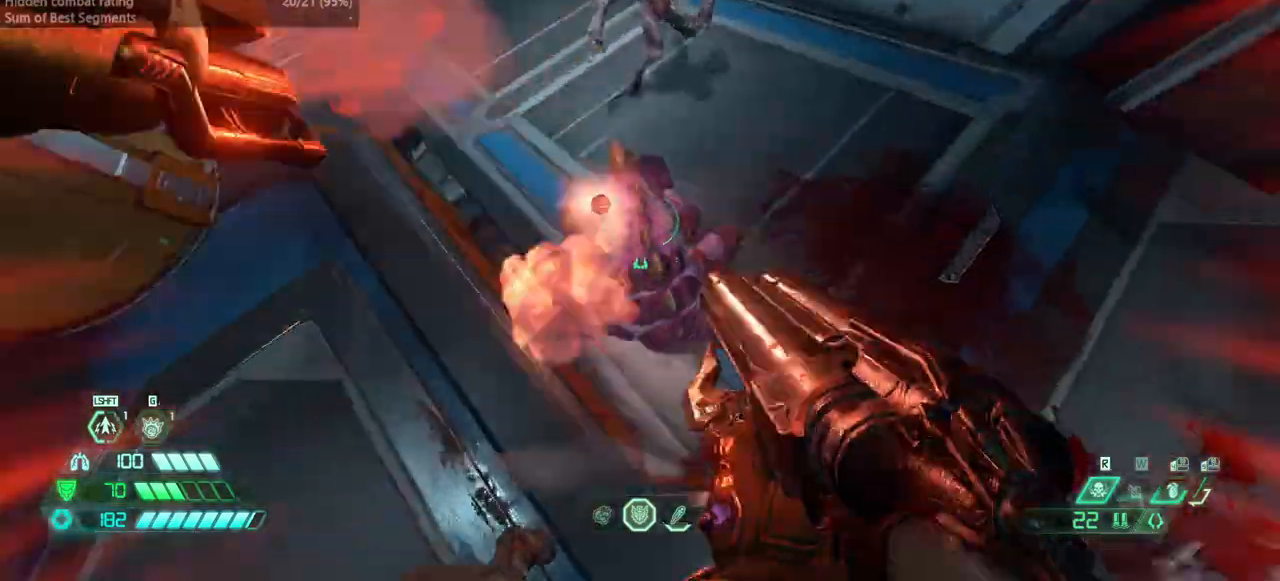
{"keys": ["bw", "l"], "mouse": [], "events": [[200, "bl", "down"], [233, "bl", "up"], [433, "fw", "up"], [500, "bw", "down"]]}
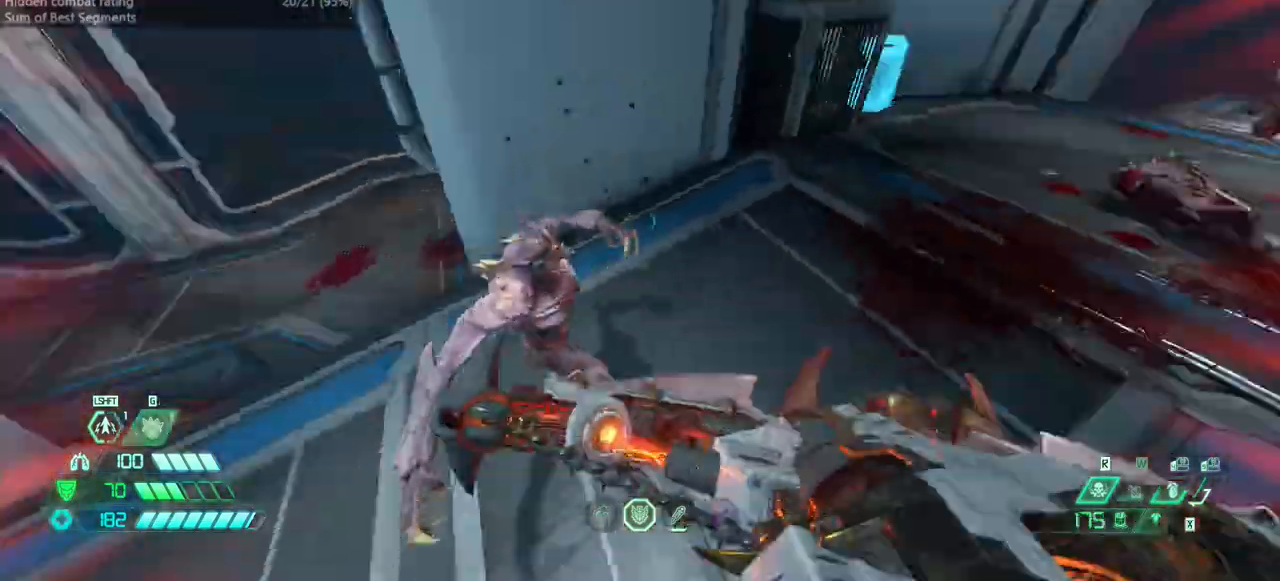
{"keys": ["l"], "mouse": [], "events": [[100, "jump", "down"], [233, "jump", "up"], [433, "bw", "up"]]}
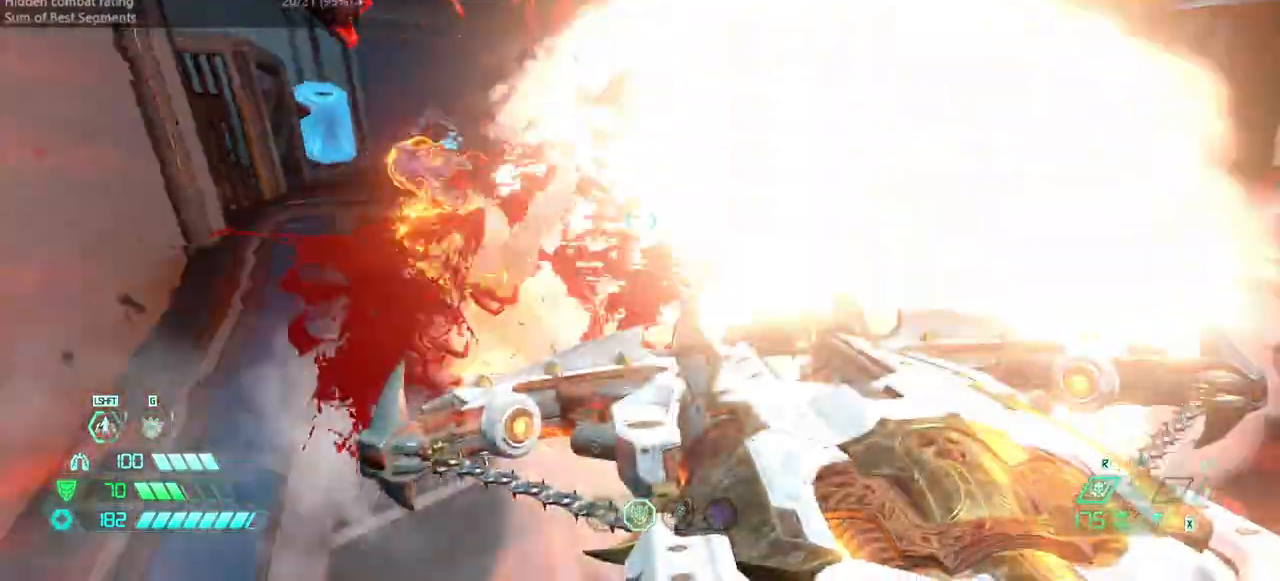
{"keys": ["fw"], "mouse": [], "events": [[133, "l", "up"], [167, "fw", "down"], [400, "ssg", "down"], [467, "ssg", "up"]]}